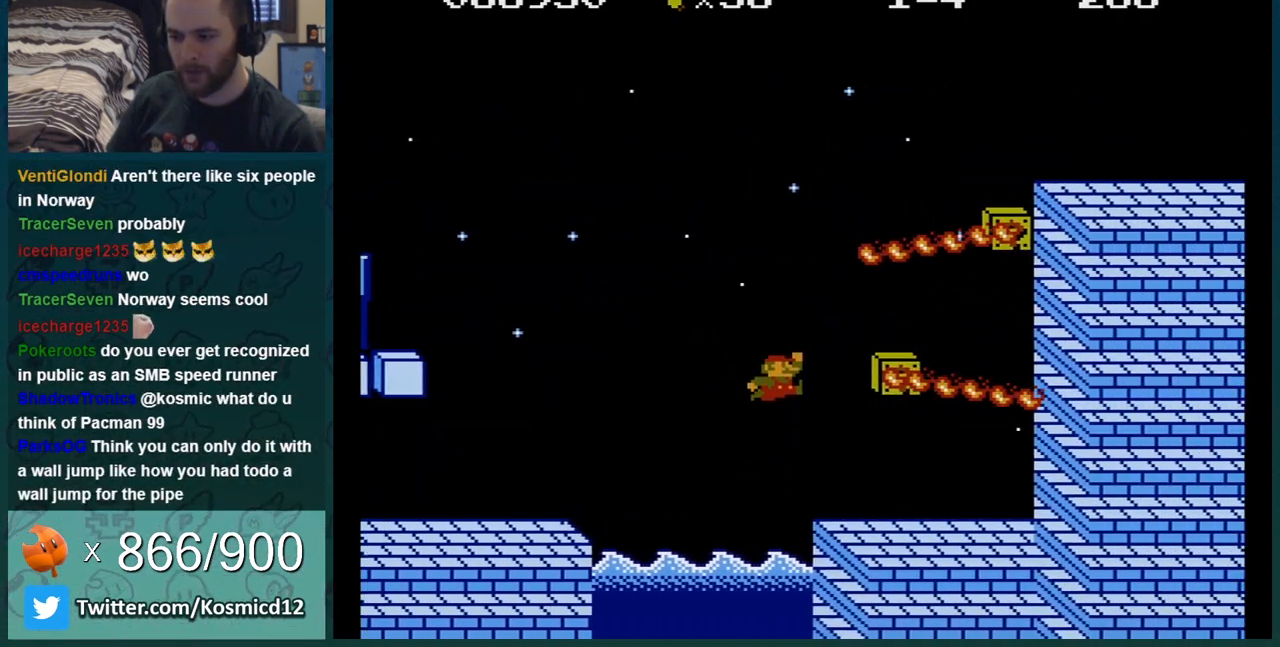
Gameplay with a controller (Nintendo layout); each line is a JSON object with the inputs held at the frame after it. "events" lists button and stick changes between this image and that frame as [ms after this image, input, new state], when the widget could be followed in between. Not read: L3 R3.
{"buttons": ["B"], "events": [[384, "DPAD_LEFT", "up"]]}
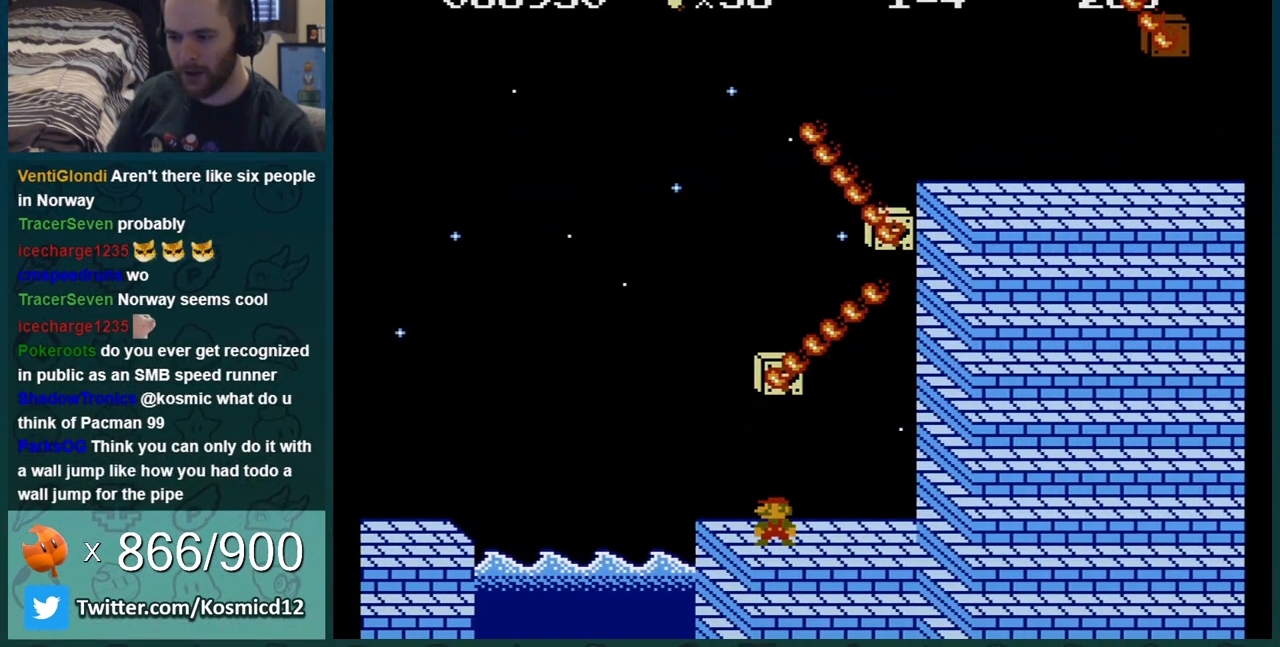
{"buttons": ["B"], "events": [[66, "DPAD_RIGHT", "down"], [317, "DPAD_RIGHT", "up"]]}
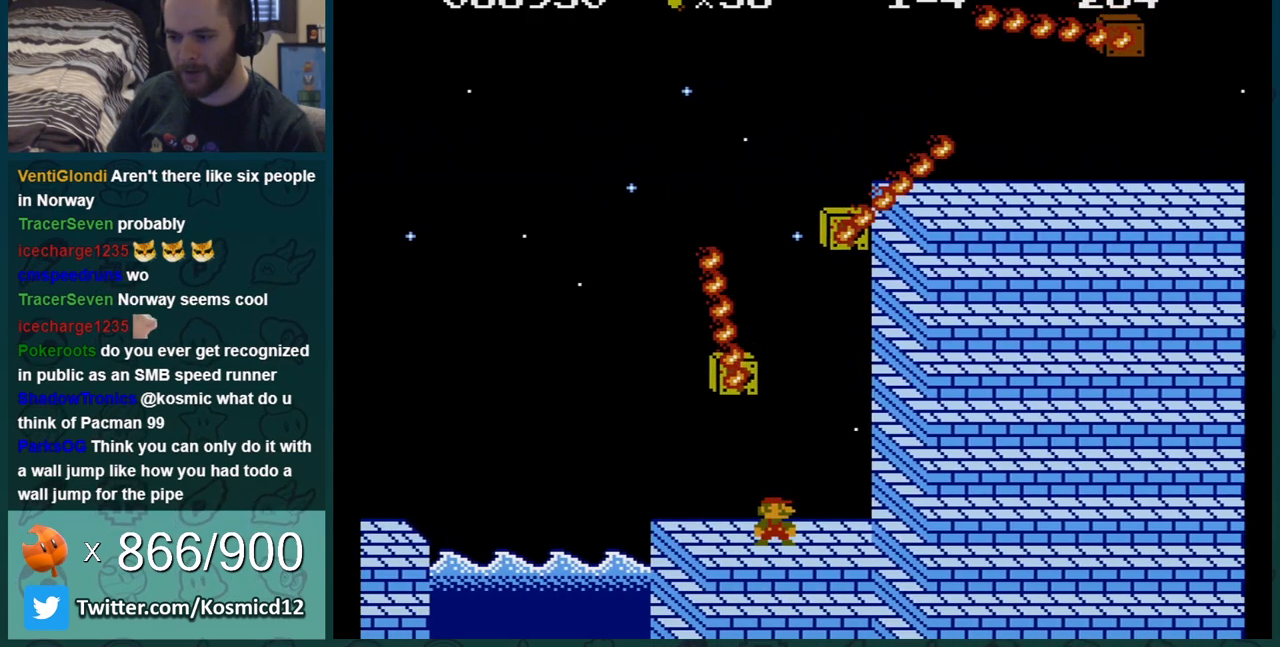
{"buttons": ["B"], "events": [[150, "DPAD_LEFT", "down"], [217, "DPAD_LEFT", "up"]]}
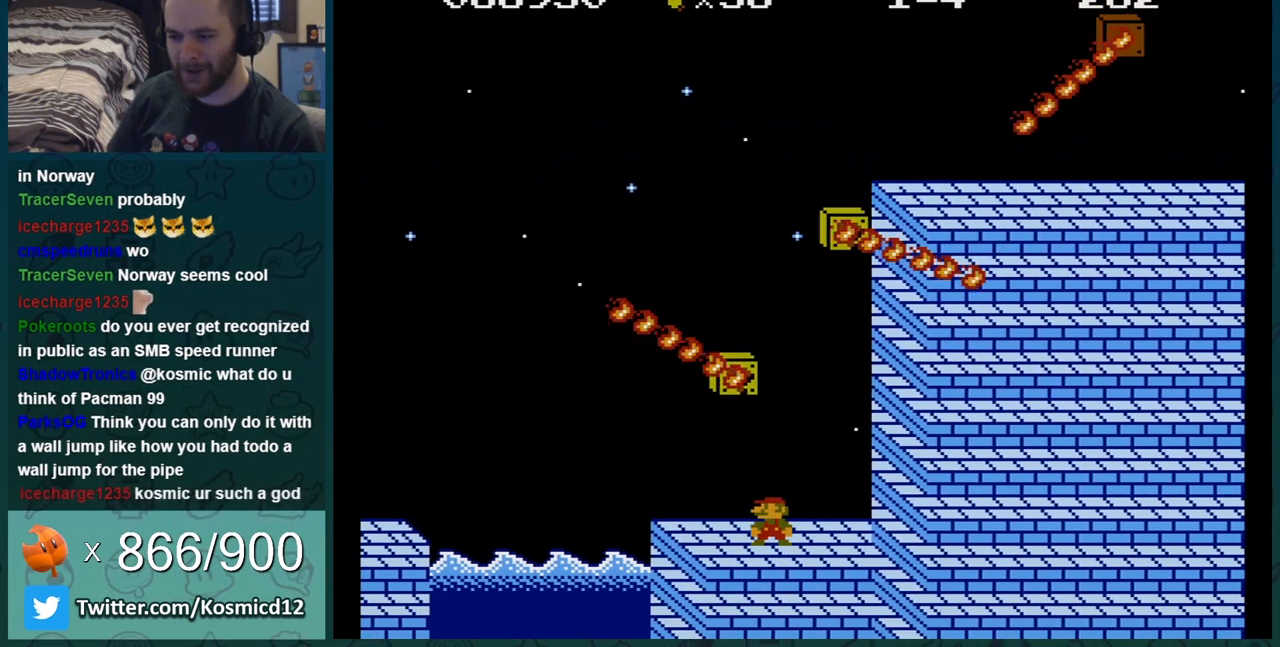
{"buttons": ["B"], "events": []}
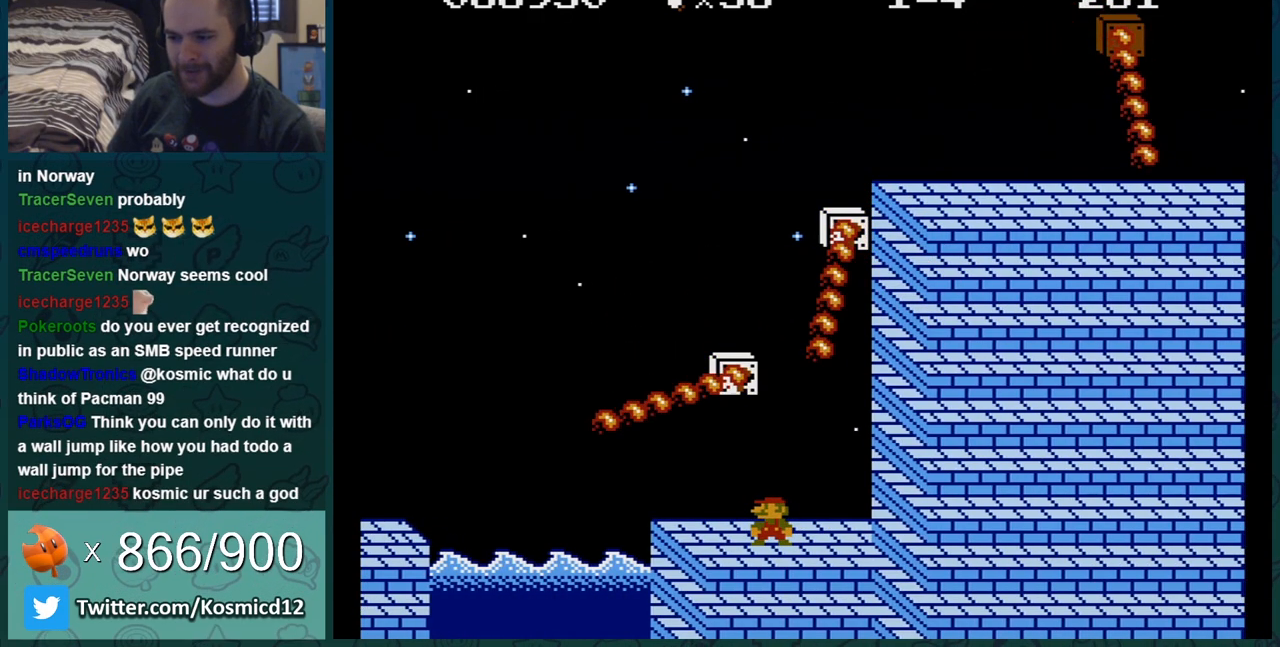
{"buttons": ["B"], "events": []}
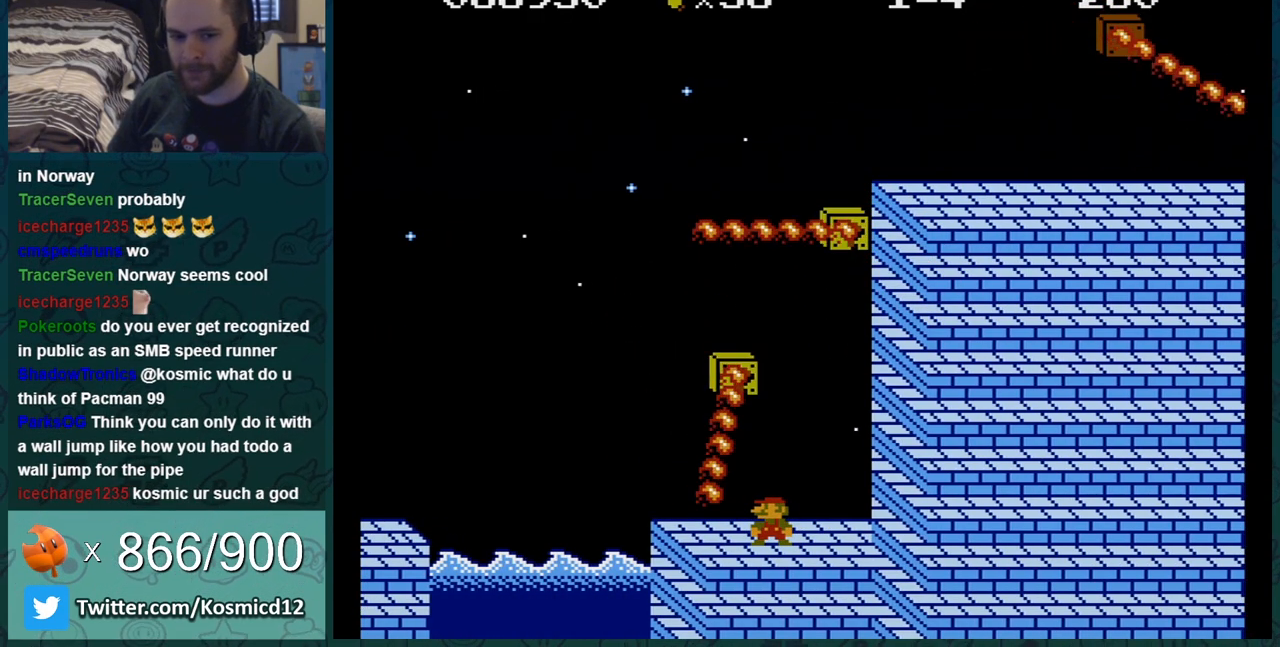
{"buttons": ["B"], "events": []}
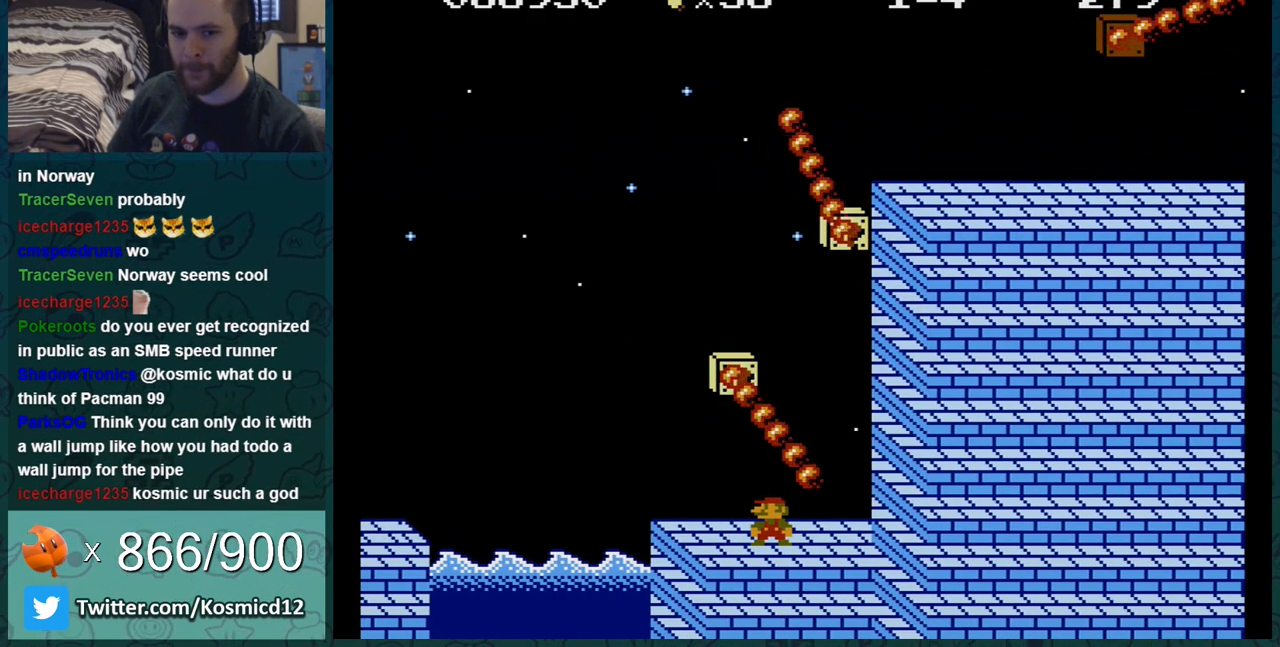
{"buttons": ["B"], "events": []}
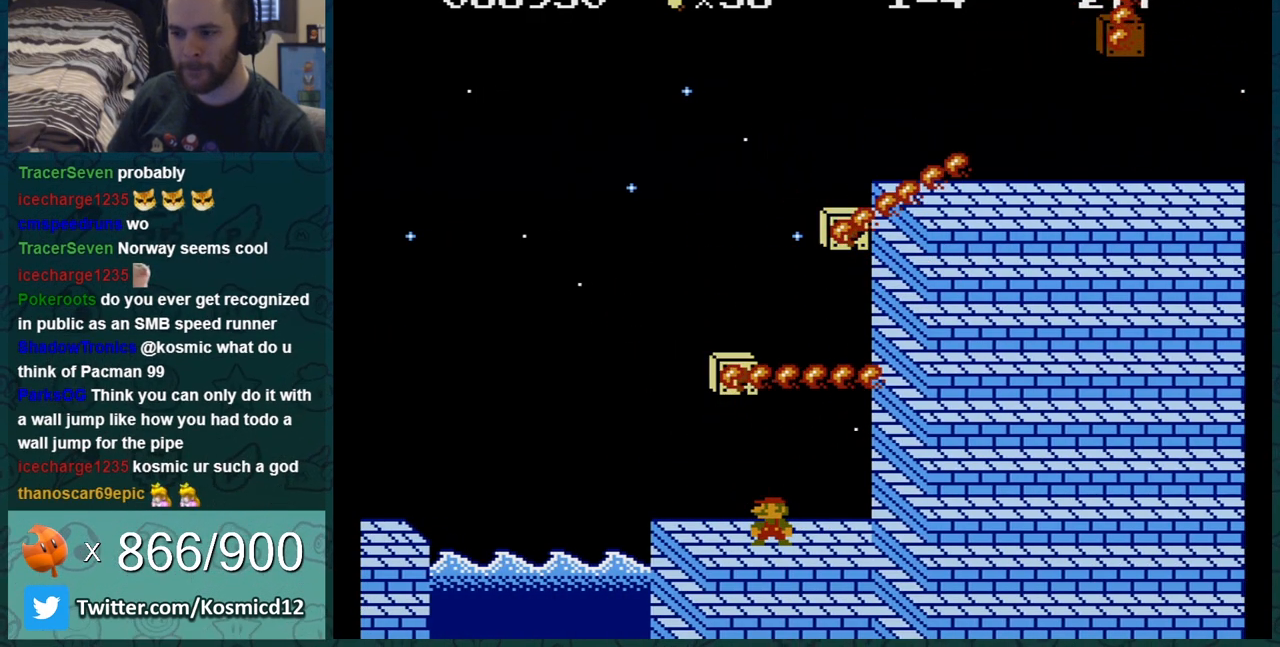
{"buttons": ["B", "DPAD_RIGHT"], "events": [[33, "DPAD_LEFT", "down"], [217, "A", "down"], [217, "DPAD_LEFT", "up"], [300, "DPAD_RIGHT", "down"], [350, "A", "up"]]}
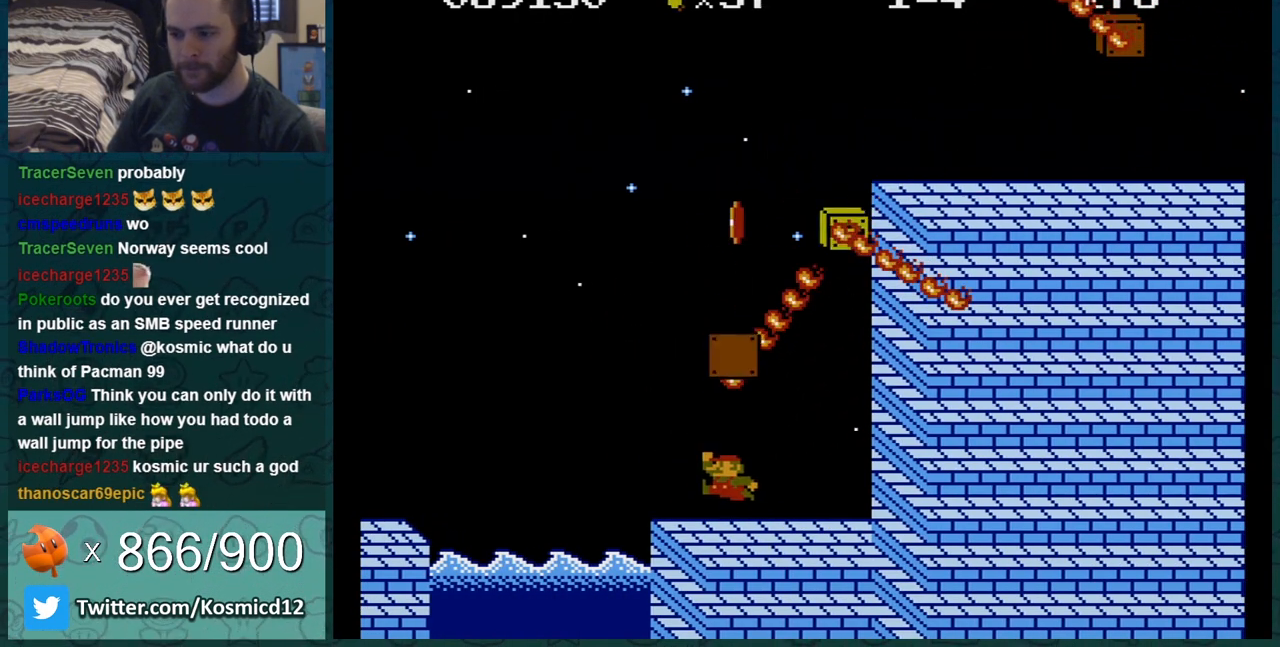
{"buttons": ["B", "DPAD_LEFT"], "events": [[334, "DPAD_RIGHT", "up"], [367, "DPAD_LEFT", "down"]]}
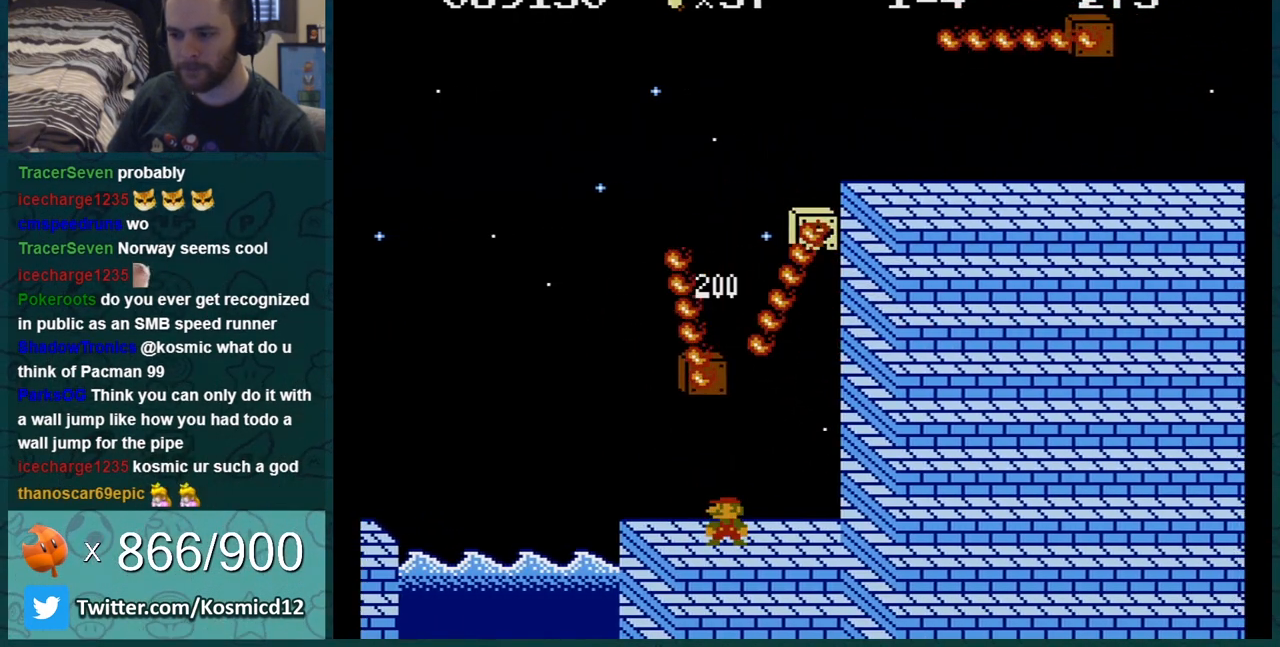
{"buttons": ["A", "B", "DPAD_RIGHT"], "events": [[33, "DPAD_LEFT", "up"], [367, "A", "down"], [433, "DPAD_RIGHT", "down"]]}
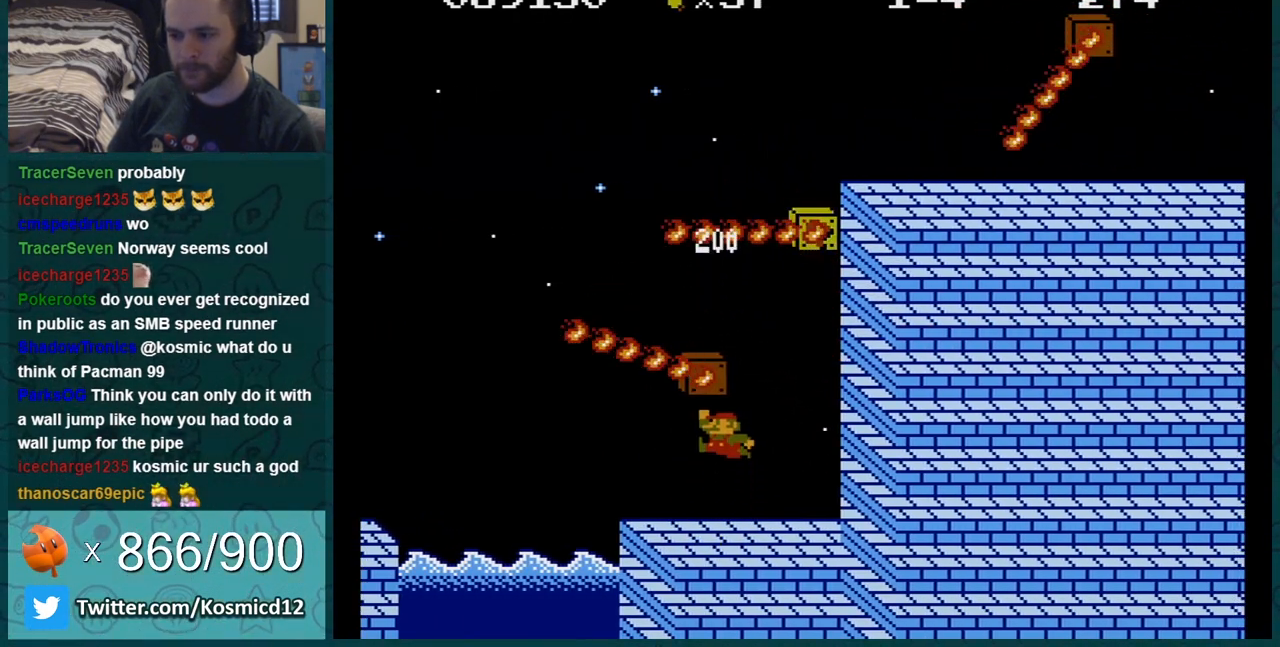
{"buttons": ["A", "B"], "events": [[367, "A", "up"], [434, "A", "down"], [467, "DPAD_RIGHT", "up"]]}
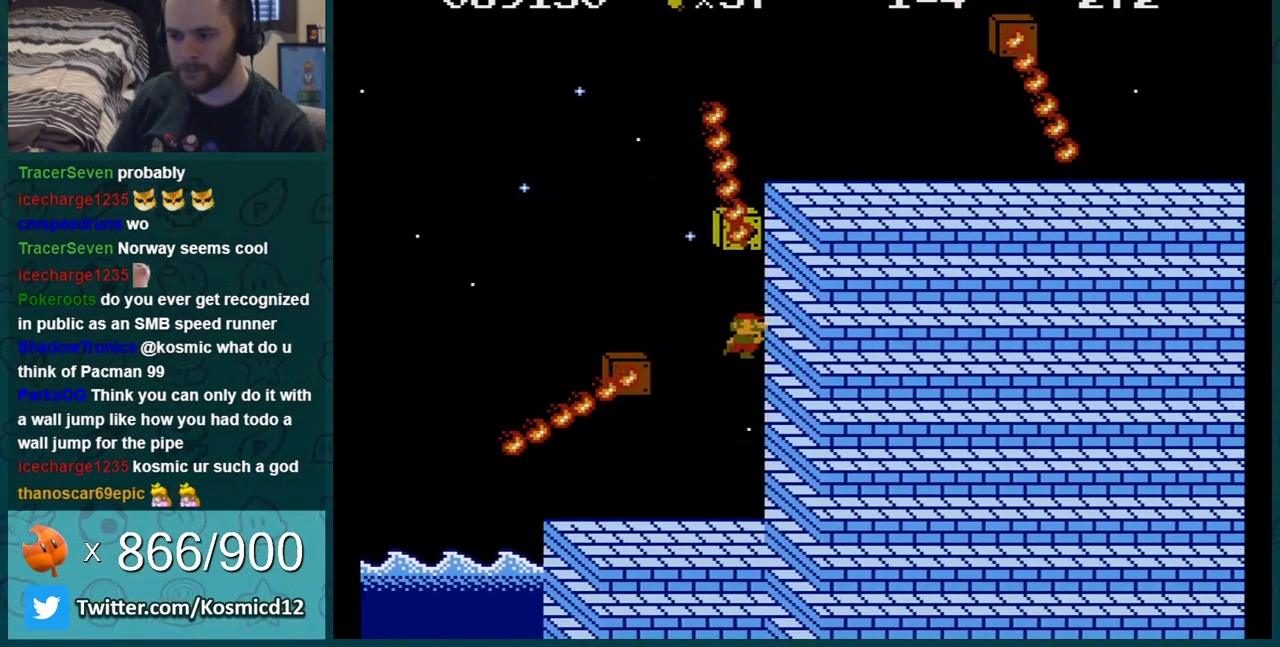
{"buttons": ["B"], "events": [[83, "DPAD_LEFT", "down"], [116, "A", "up"], [300, "DPAD_LEFT", "up"]]}
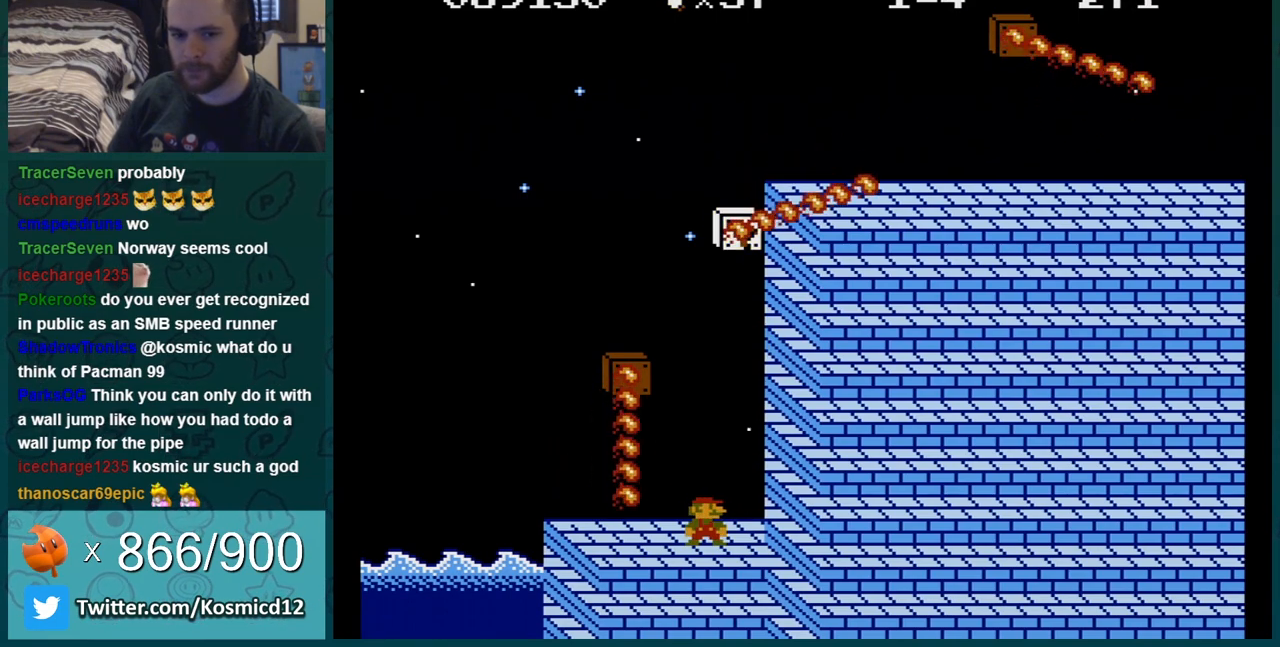
{"buttons": ["B"], "events": [[50, "DPAD_LEFT", "down"], [267, "DPAD_LEFT", "up"]]}
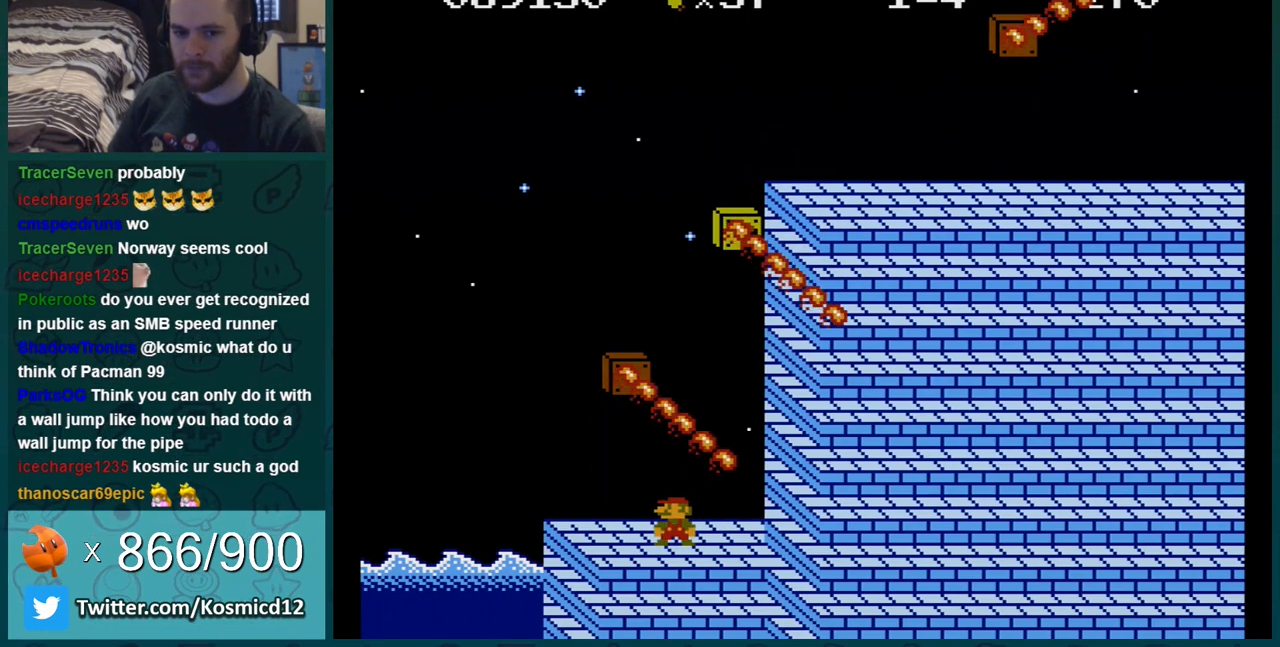
{"buttons": ["B"], "events": [[50, "DPAD_LEFT", "down"], [150, "DPAD_LEFT", "up"], [300, "DPAD_LEFT", "down"], [367, "DPAD_LEFT", "up"]]}
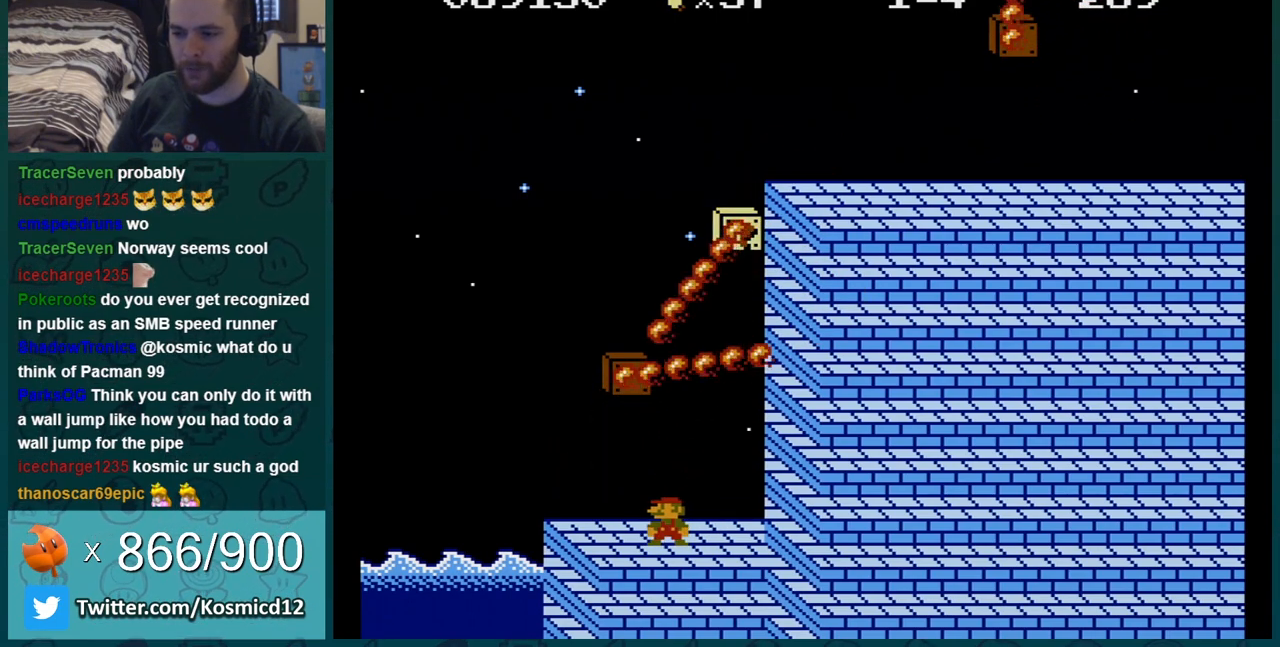
{"buttons": ["B"], "events": []}
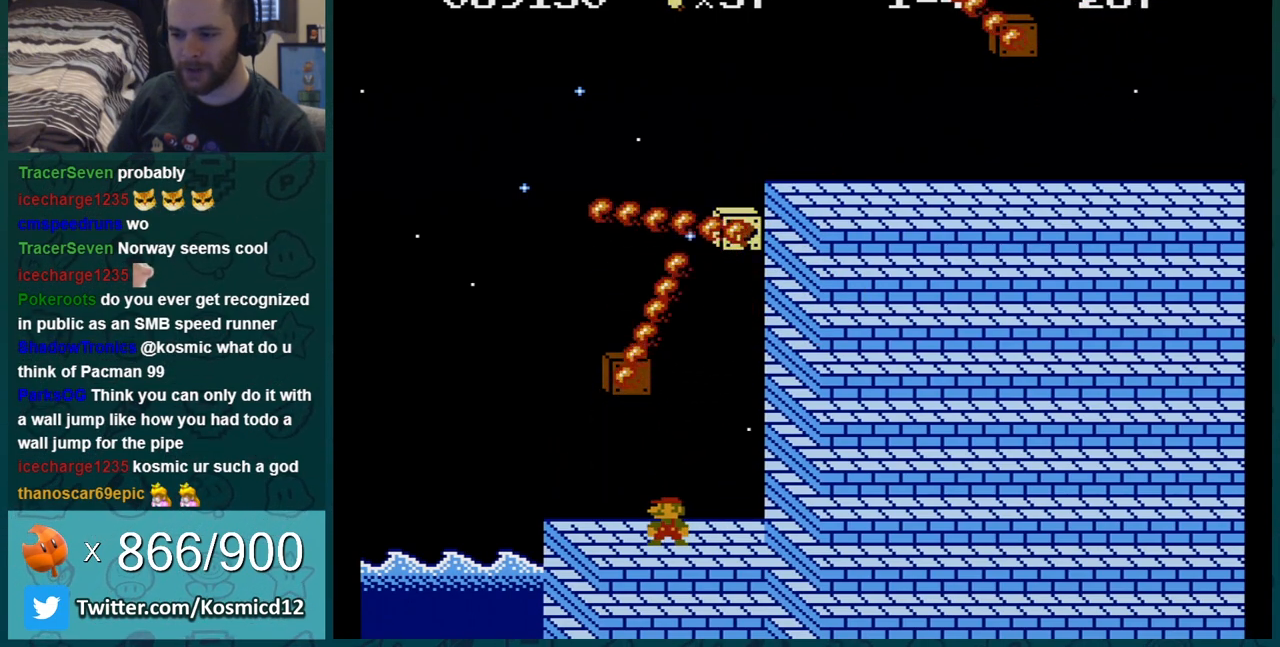
{"buttons": ["A", "B", "DPAD_RIGHT"], "events": [[50, "A", "down"], [183, "DPAD_RIGHT", "down"]]}
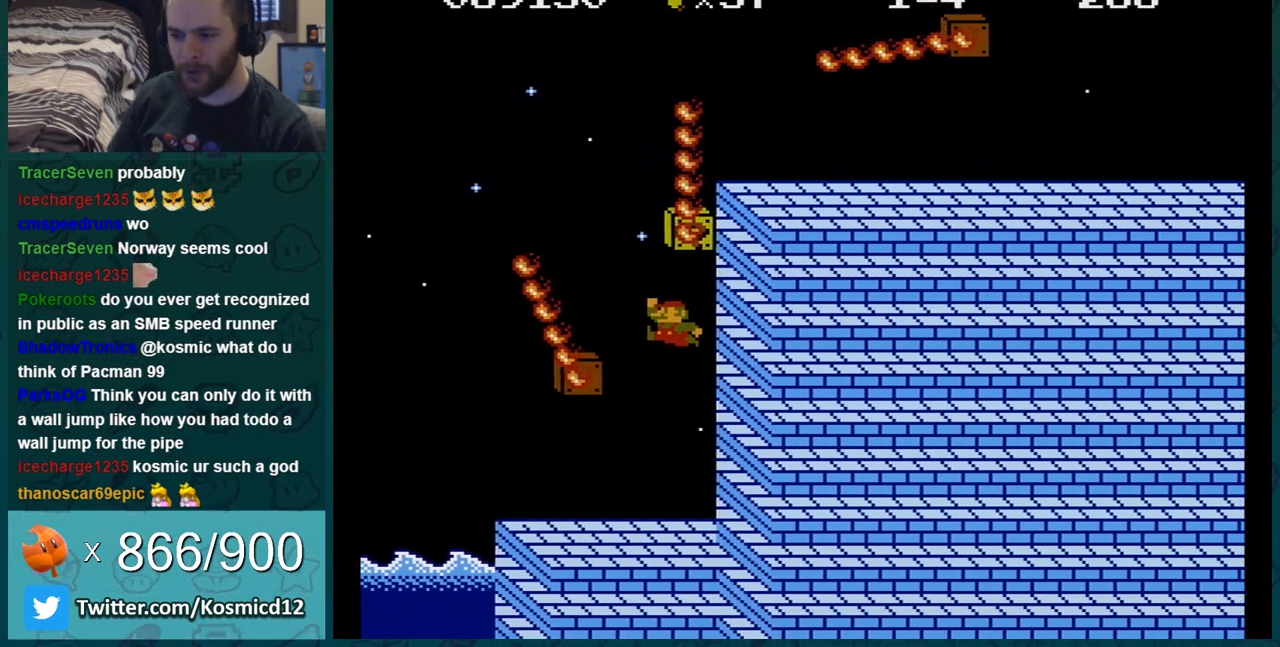
{"buttons": ["B"], "events": [[17, "A", "up"], [117, "A", "down"], [150, "DPAD_RIGHT", "up"], [200, "DPAD_LEFT", "down"], [267, "A", "up"], [484, "DPAD_LEFT", "up"]]}
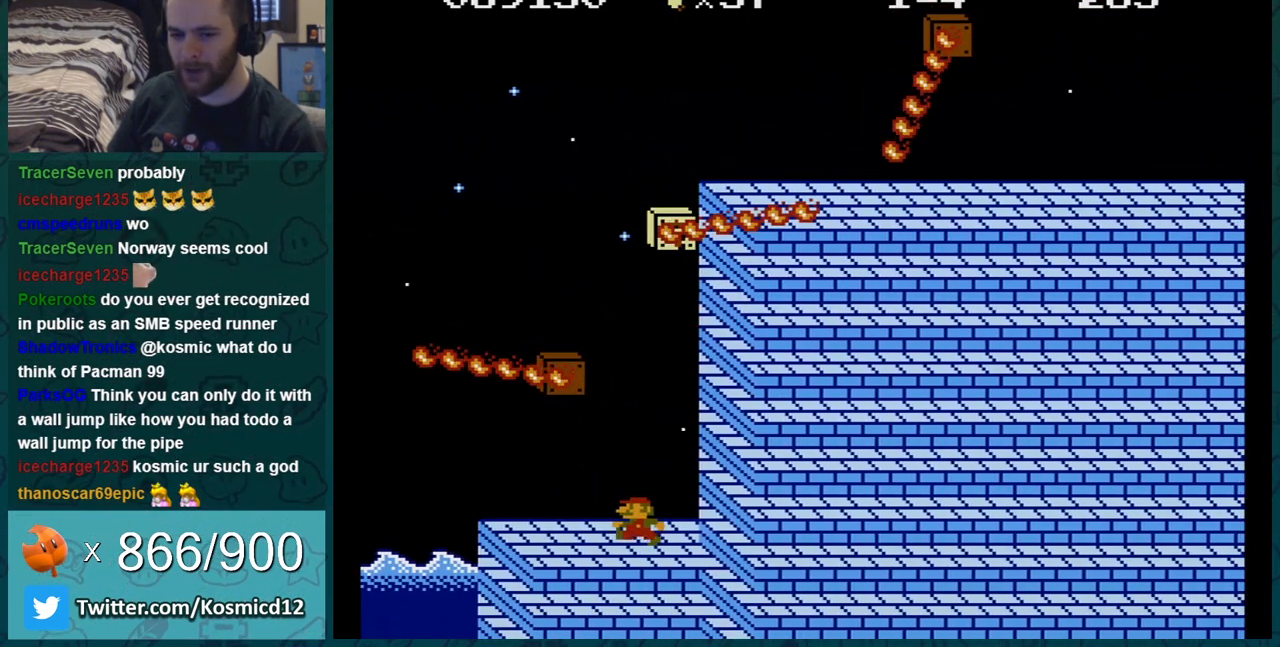
{"buttons": ["B", "DPAD_RIGHT"], "events": [[350, "DPAD_RIGHT", "down"]]}
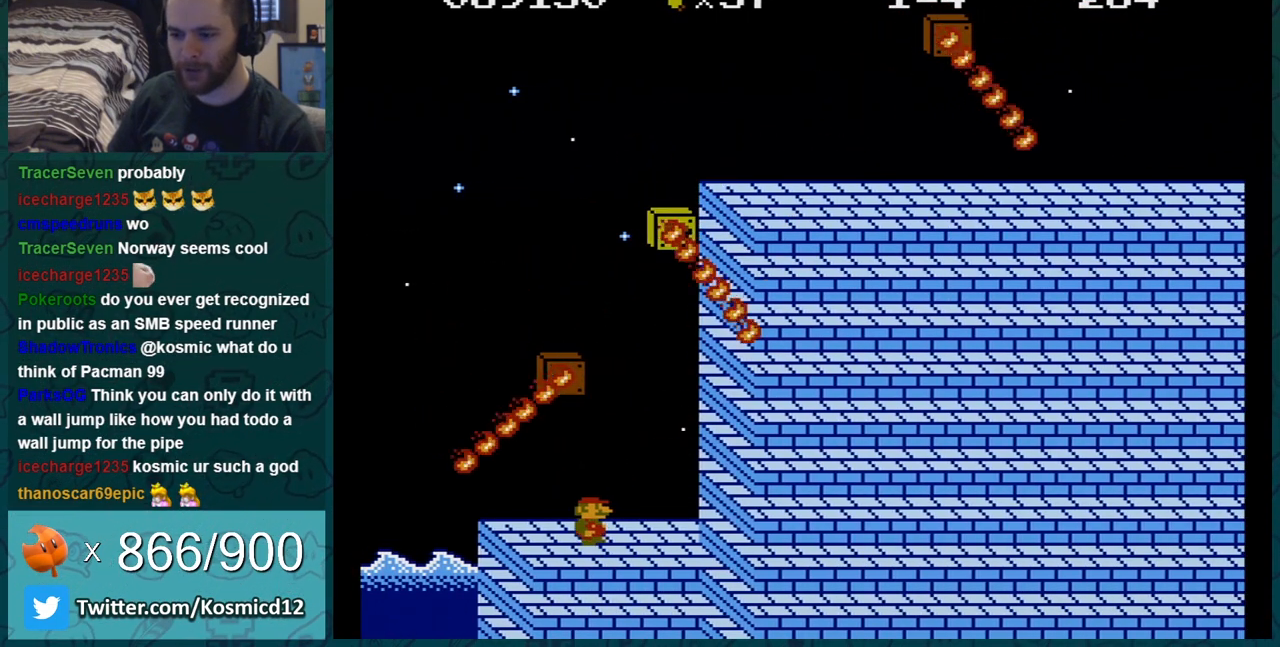
{"buttons": ["B", "DPAD_LEFT"], "events": [[84, "DPAD_RIGHT", "up"], [234, "DPAD_RIGHT", "down"], [350, "DPAD_RIGHT", "up"], [417, "DPAD_LEFT", "down"]]}
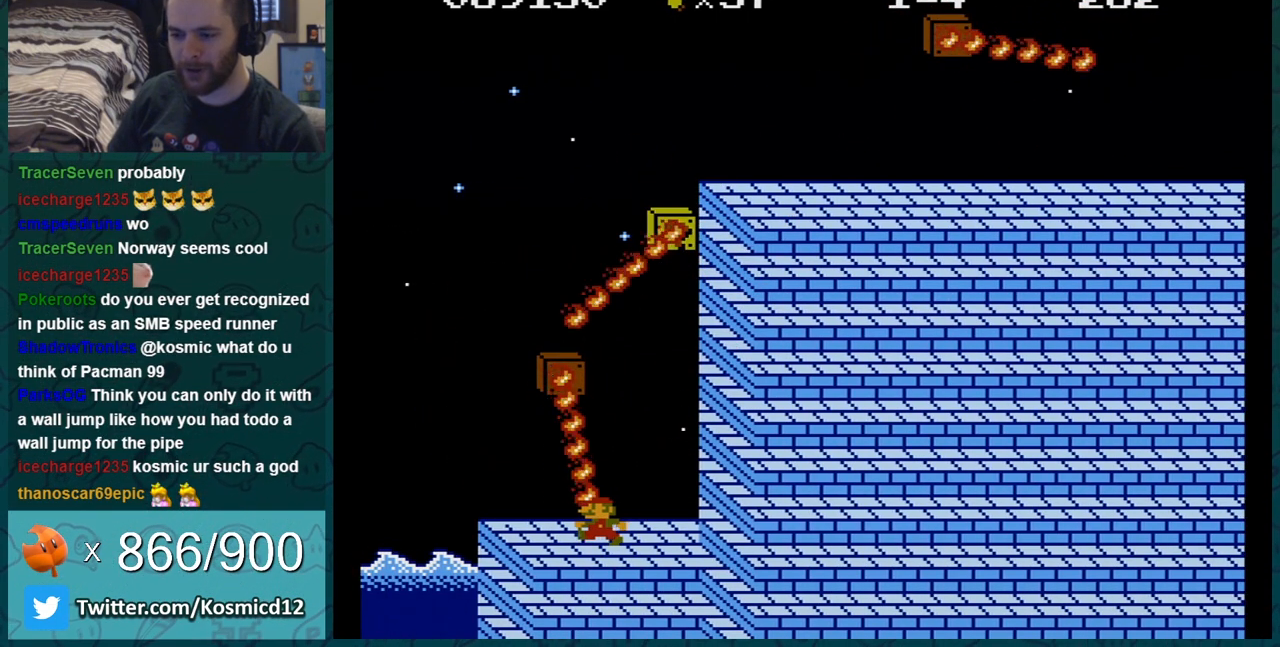
{"buttons": ["B"], "events": [[16, "DPAD_LEFT", "up"], [166, "DPAD_RIGHT", "down"], [300, "DPAD_RIGHT", "up"], [417, "DPAD_LEFT", "down"], [450, "DPAD_LEFT", "up"]]}
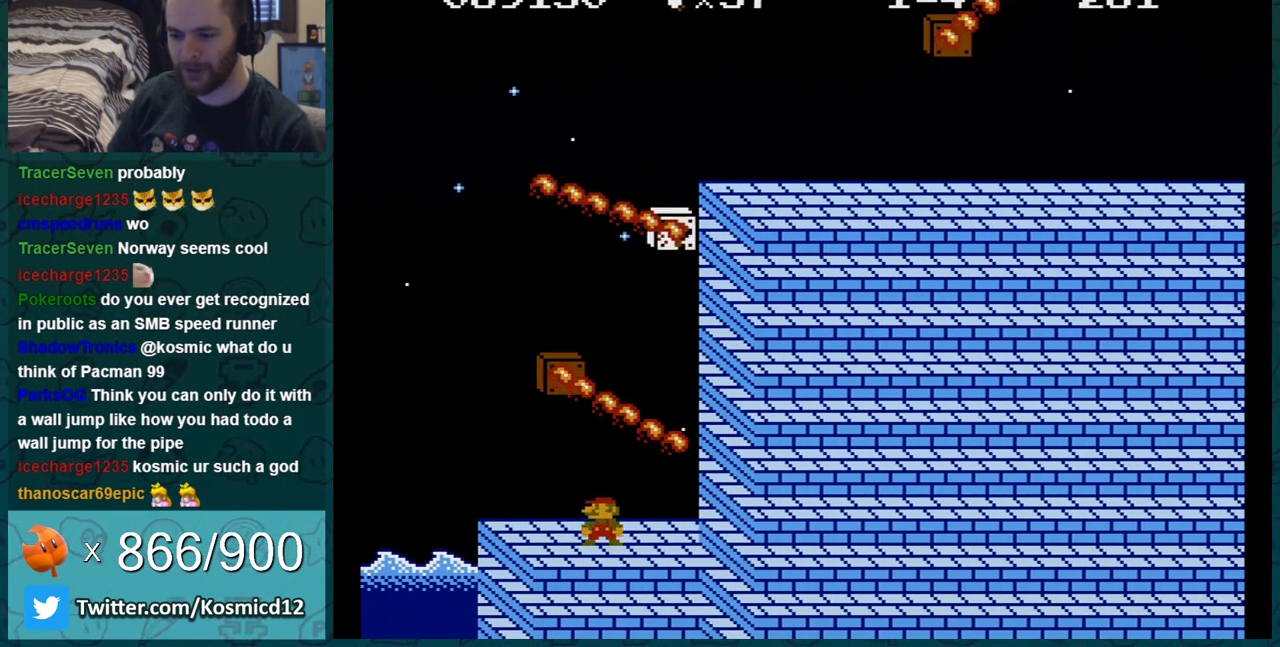
{"buttons": ["B"], "events": []}
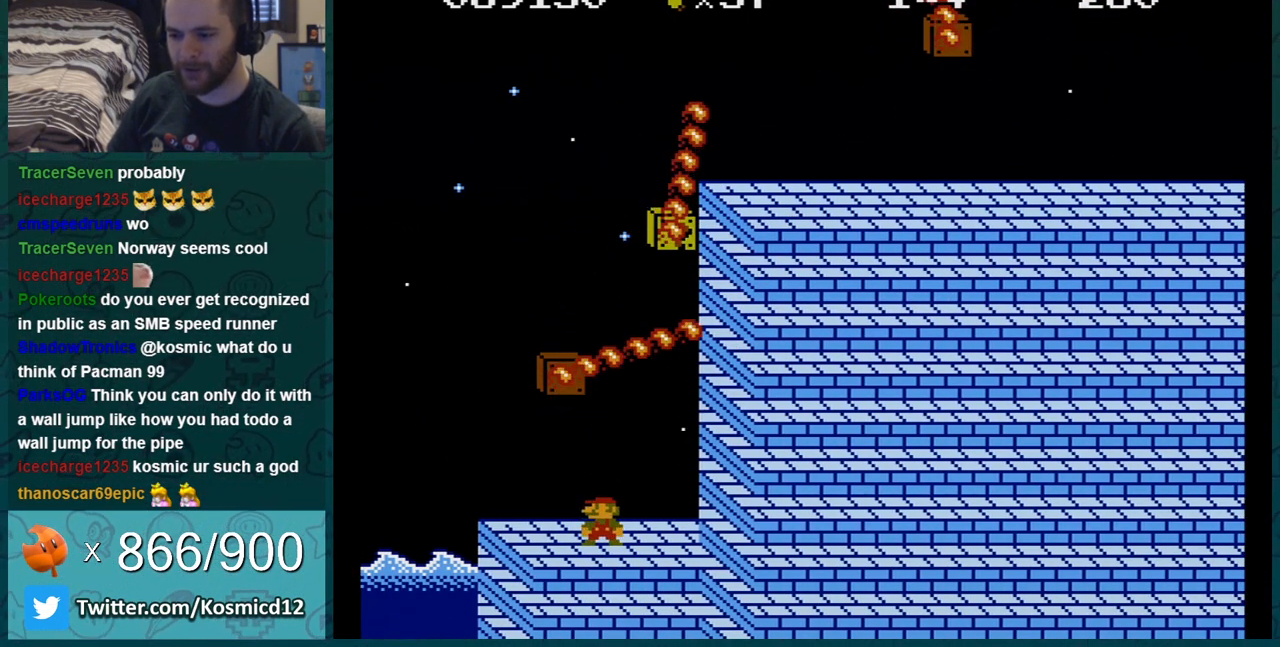
{"buttons": ["B"], "events": [[100, "DPAD_RIGHT", "down"], [217, "DPAD_RIGHT", "up"], [317, "DPAD_LEFT", "down"], [383, "DPAD_LEFT", "up"]]}
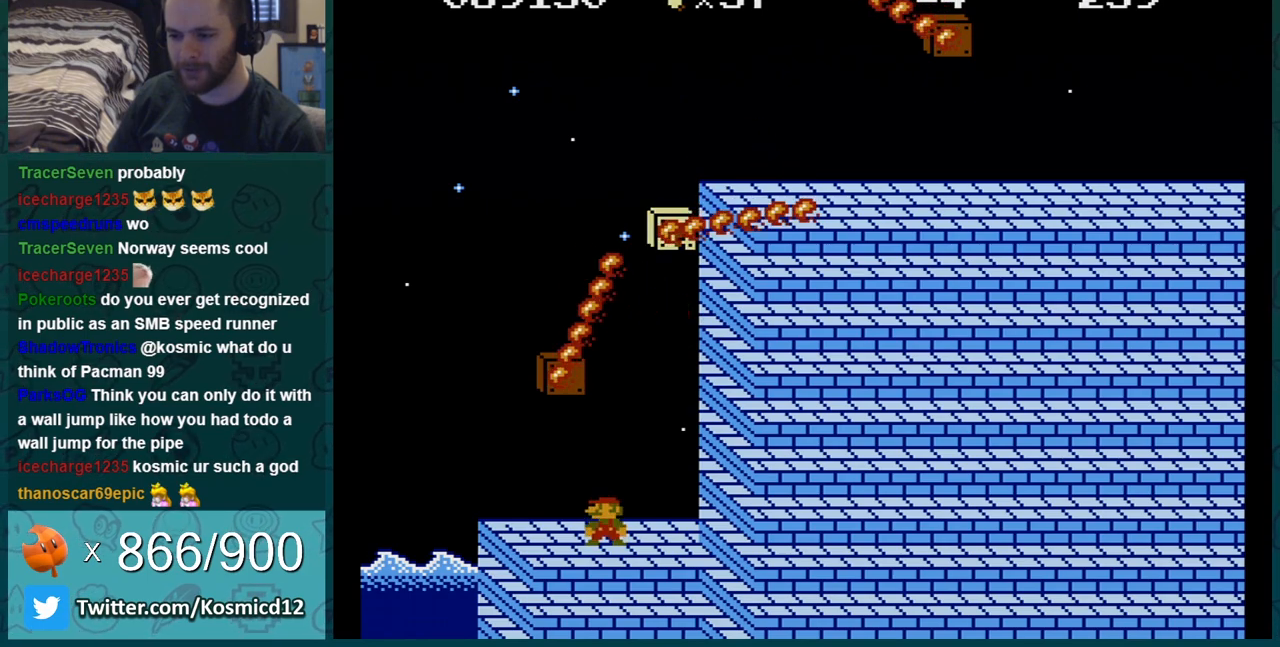
{"buttons": ["B"], "events": [[67, "DPAD_RIGHT", "down"], [217, "DPAD_RIGHT", "up"], [301, "DPAD_LEFT", "down"], [401, "DPAD_LEFT", "up"]]}
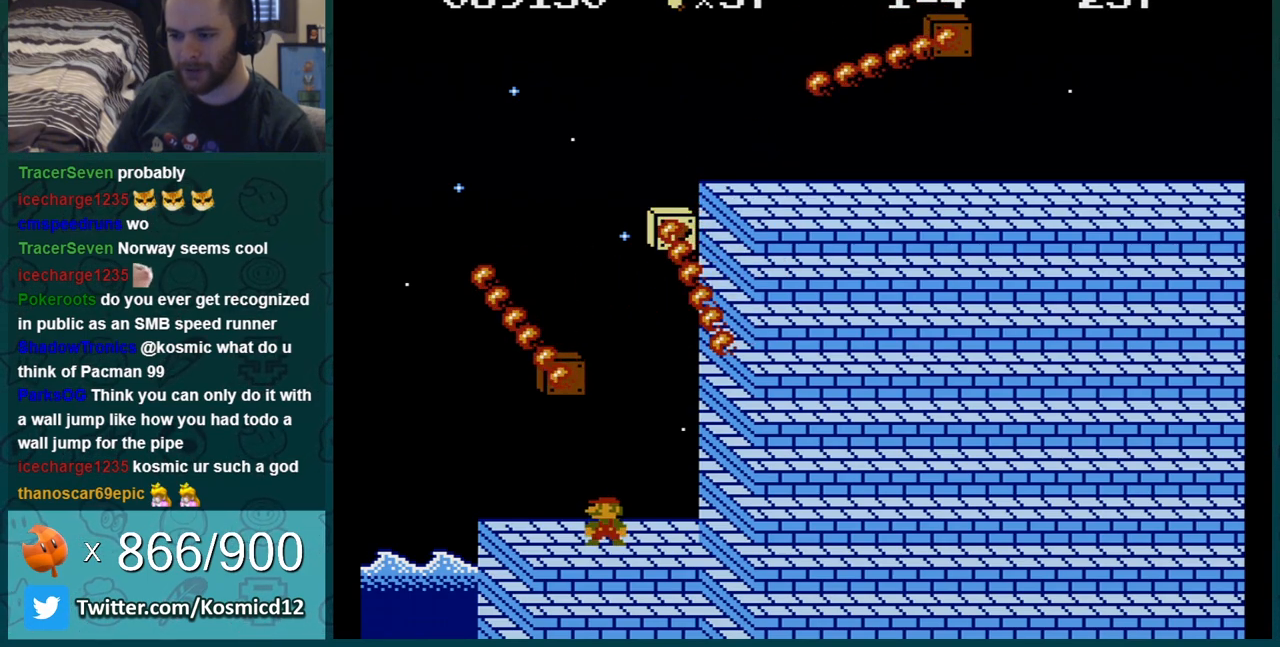
{"buttons": ["A", "B", "DPAD_RIGHT"], "events": [[400, "A", "down"], [467, "DPAD_RIGHT", "down"]]}
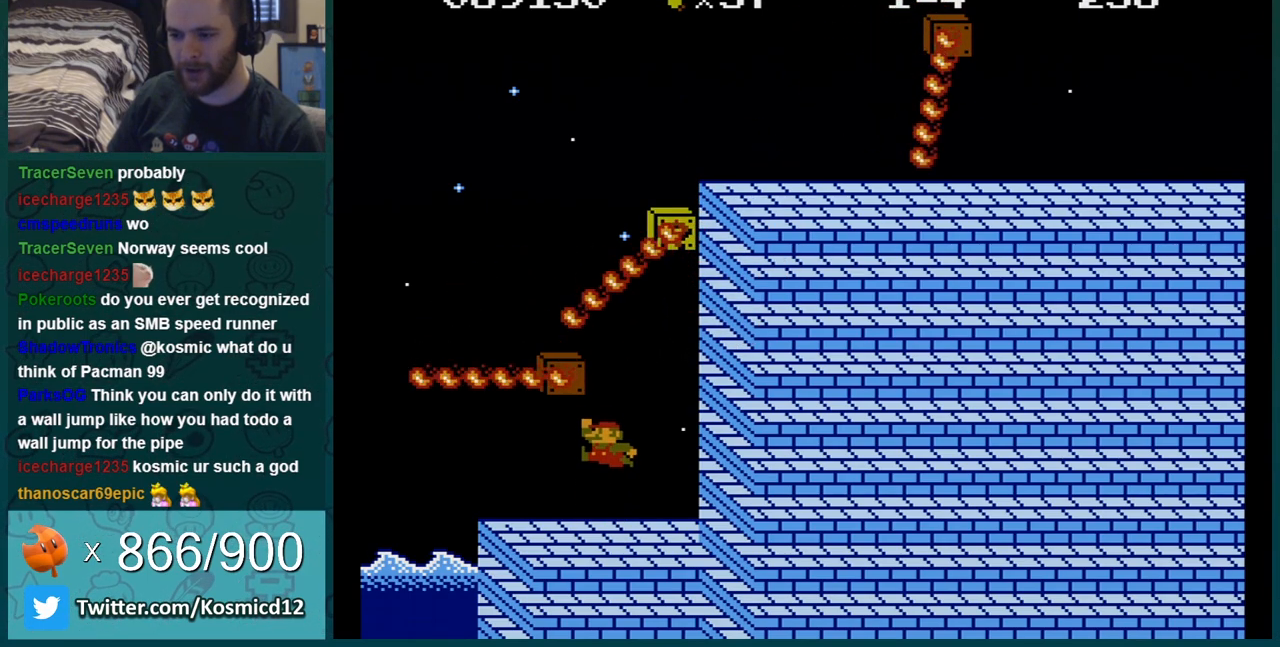
{"buttons": ["A", "B"], "events": [[334, "A", "up"], [401, "A", "down"], [434, "DPAD_RIGHT", "up"]]}
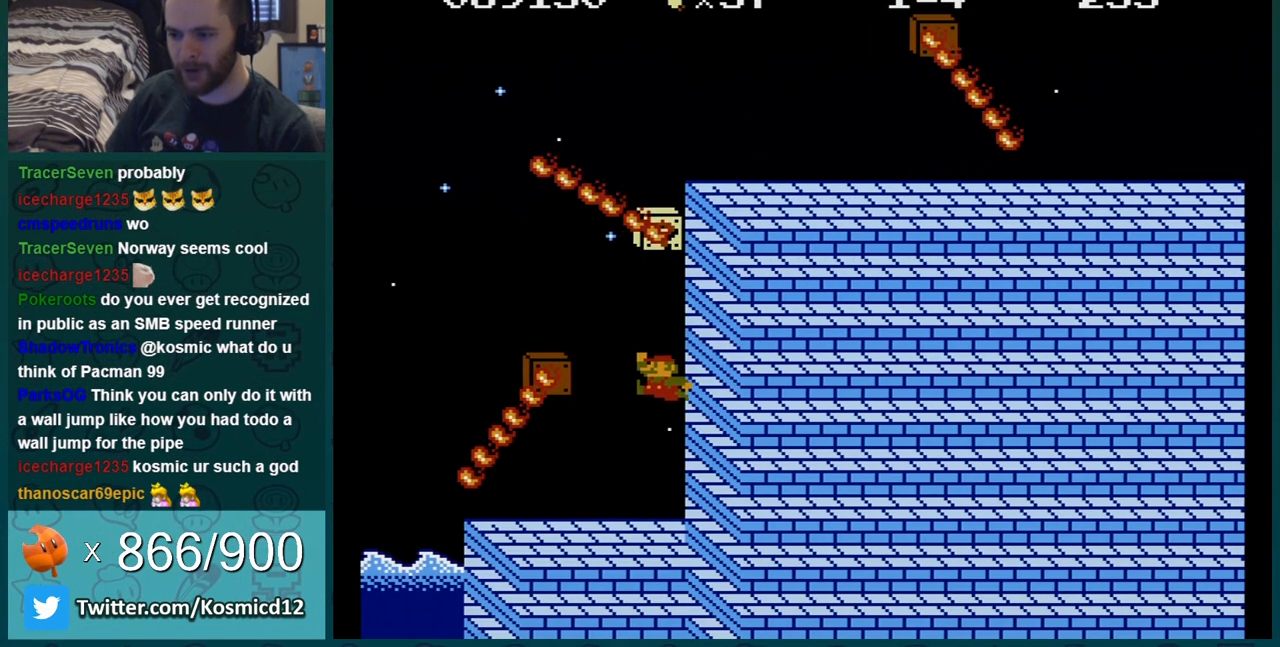
{"buttons": ["B"], "events": [[83, "A", "up"], [117, "DPAD_LEFT", "down"], [400, "DPAD_LEFT", "up"]]}
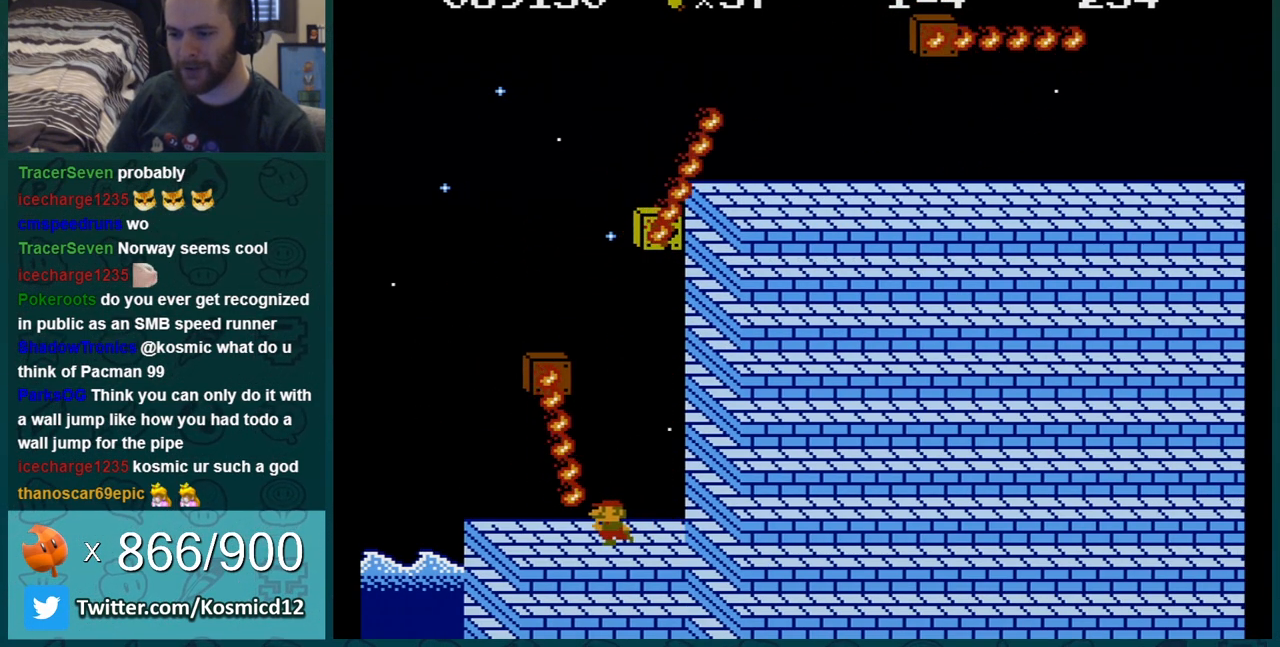
{"buttons": ["B"], "events": [[234, "DPAD_LEFT", "down"], [451, "DPAD_LEFT", "up"]]}
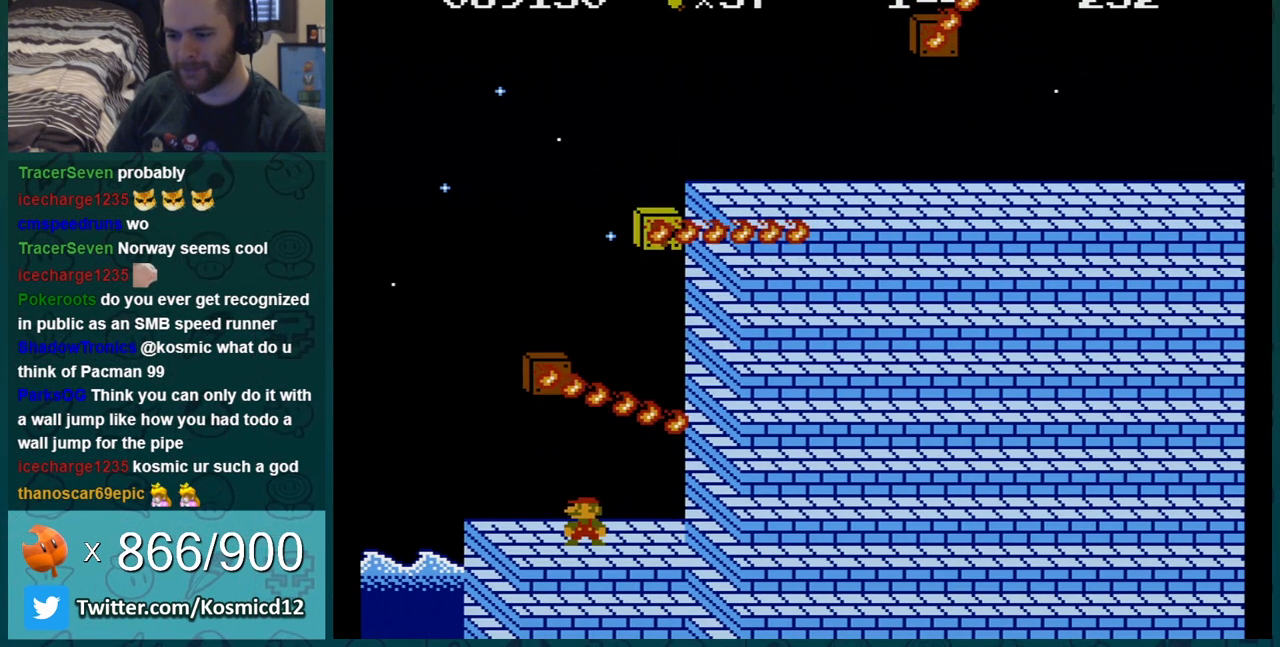
{"buttons": ["B"], "events": []}
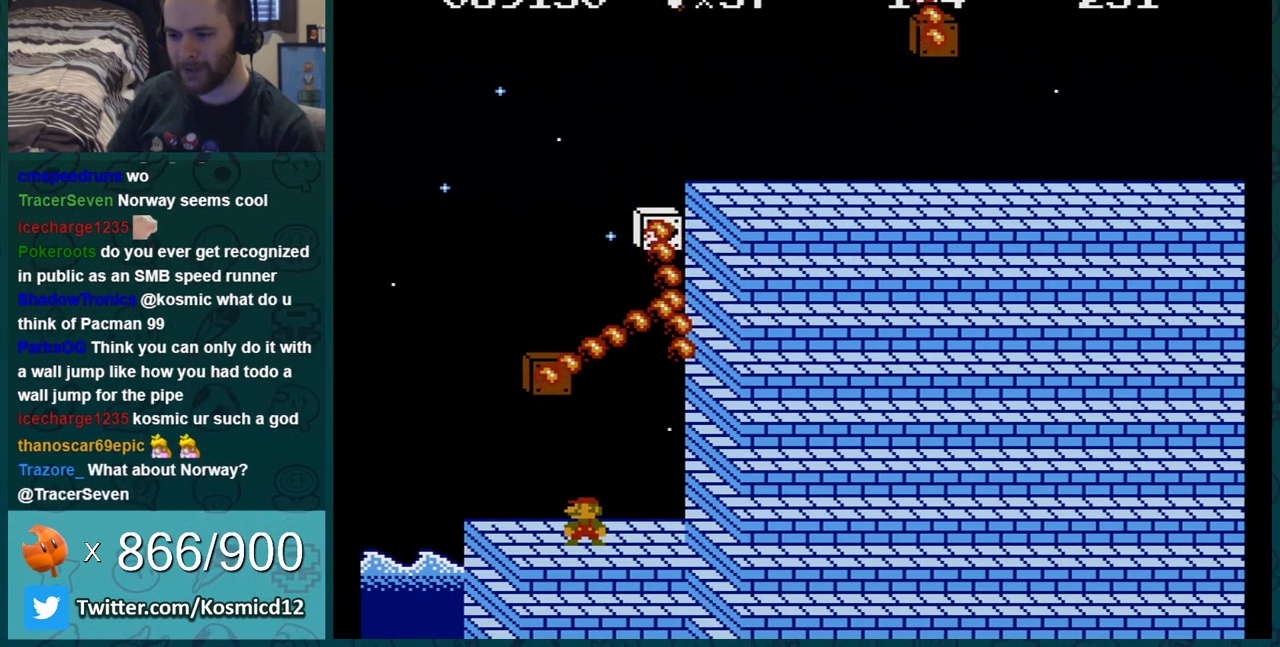
{"buttons": ["A", "B"], "events": [[451, "A", "down"]]}